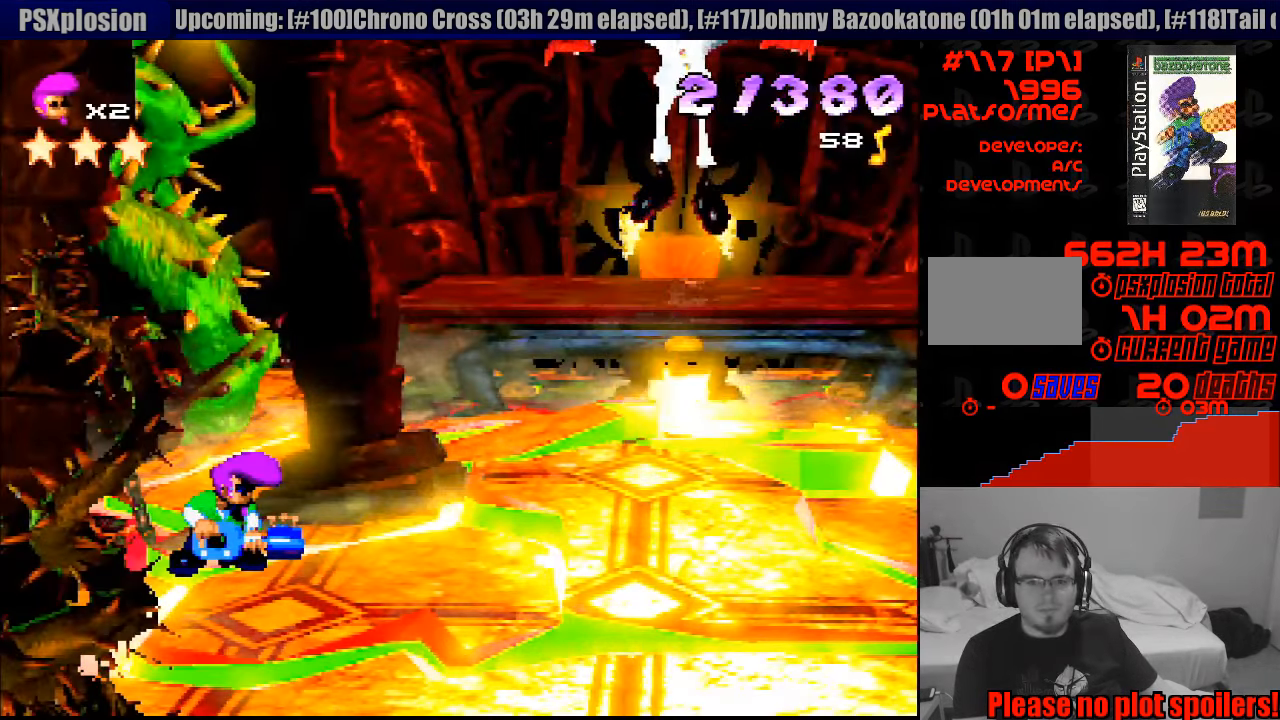
Gameplay with a controller (PlayStation layout); each line is a JSON object with the inputs held at the frame after it. "events" lists button and stick changes between this image and that frame as [ms after this image, input, new state], when the widget could be followed in between. Not read: L3 R1 R3.
{"buttons": [], "events": [[67, "DPAD_RIGHT", "down"], [450, "DPAD_RIGHT", "up"]]}
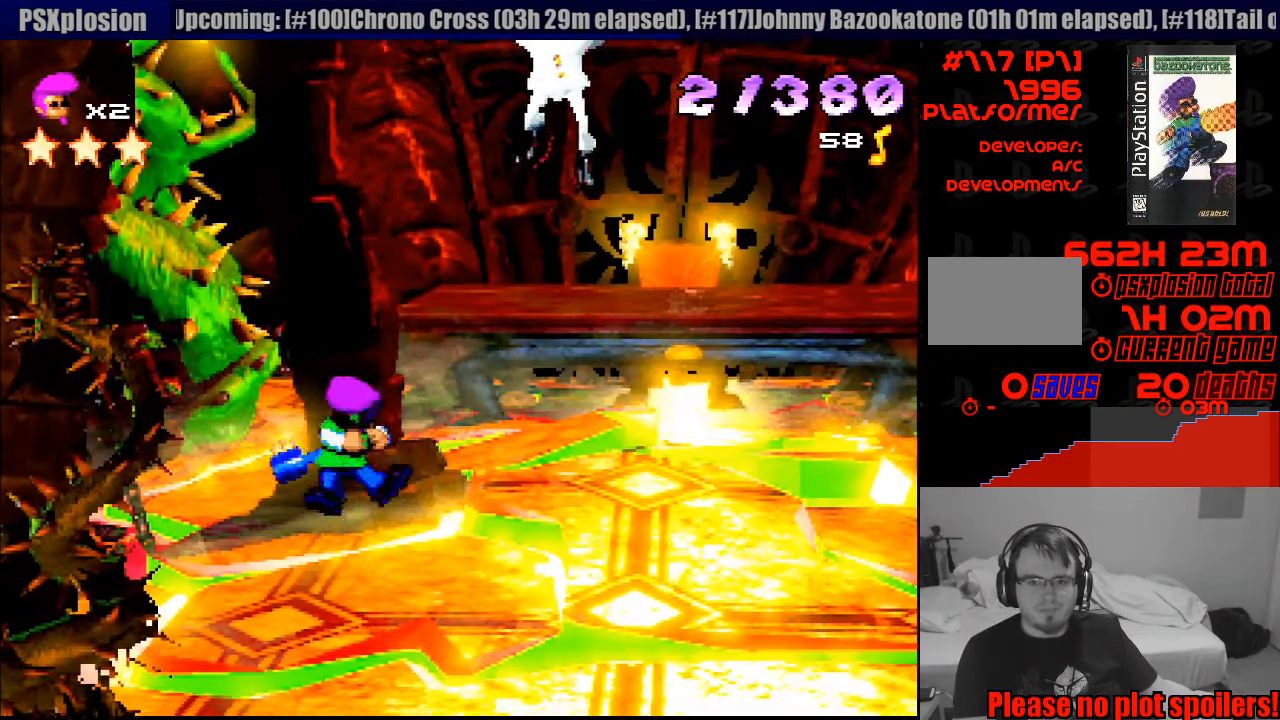
{"buttons": ["DPAD_RIGHT"], "events": [[33, "DPAD_RIGHT", "down"]]}
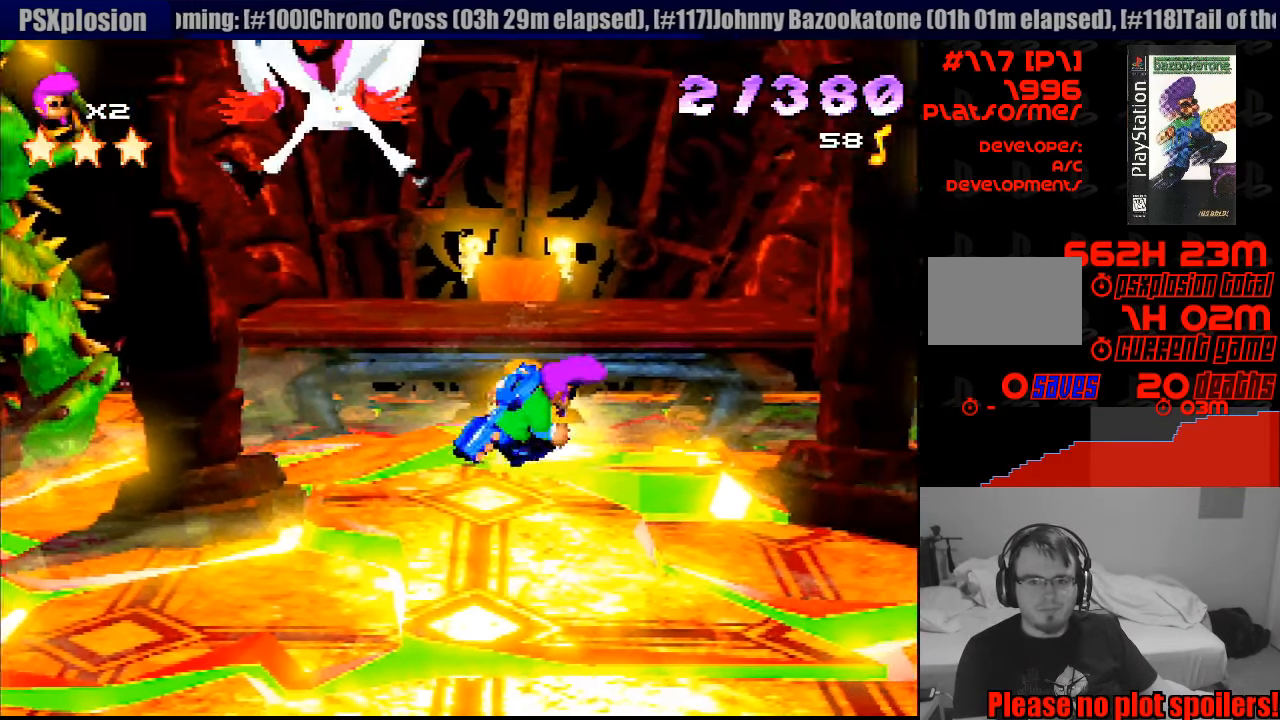
{"buttons": [], "events": [[133, "DPAD_RIGHT", "up"], [317, "DPAD_LEFT", "down"], [500, "DPAD_LEFT", "up"]]}
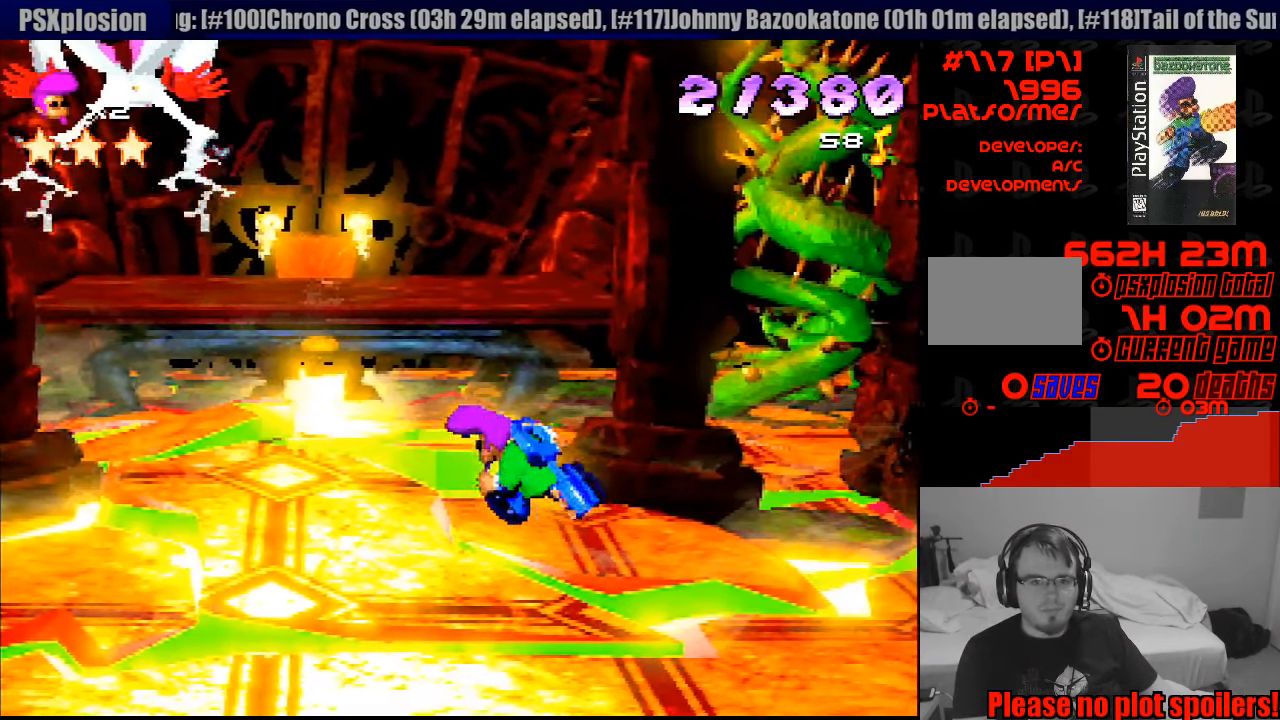
{"buttons": ["DPAD_RIGHT"], "events": [[417, "DPAD_RIGHT", "down"]]}
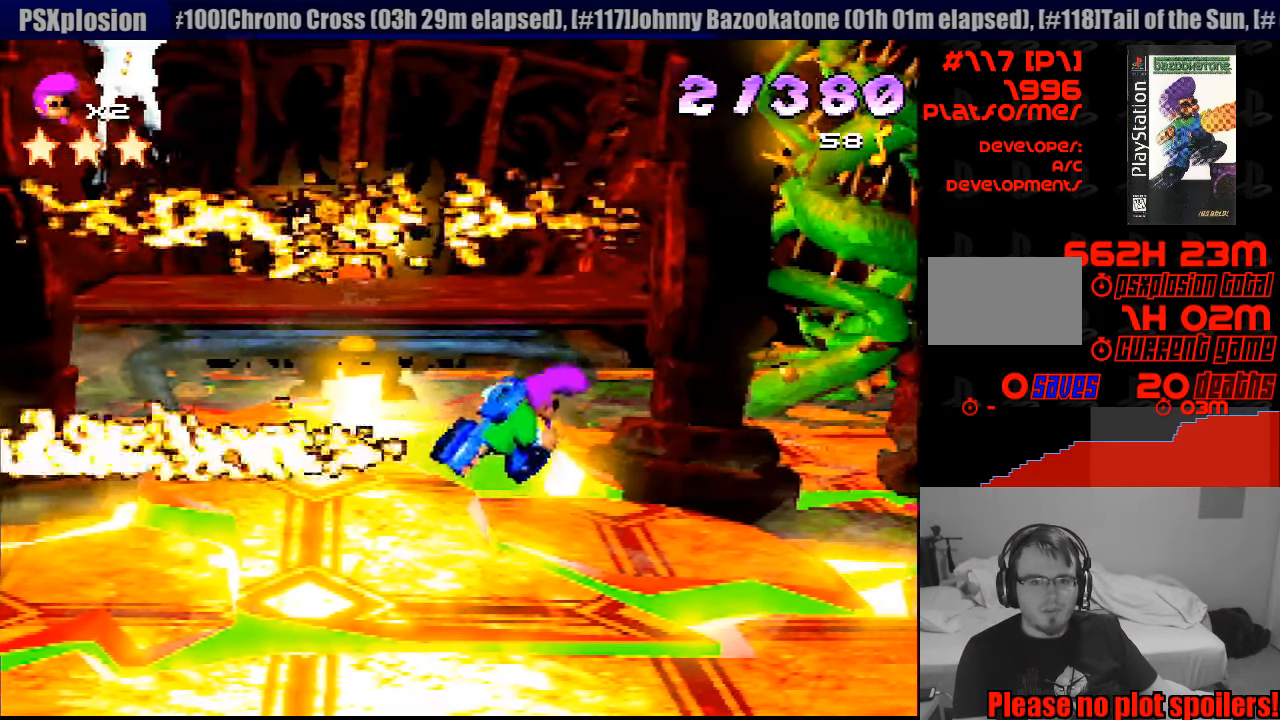
{"buttons": [], "events": [[233, "DPAD_RIGHT", "up"]]}
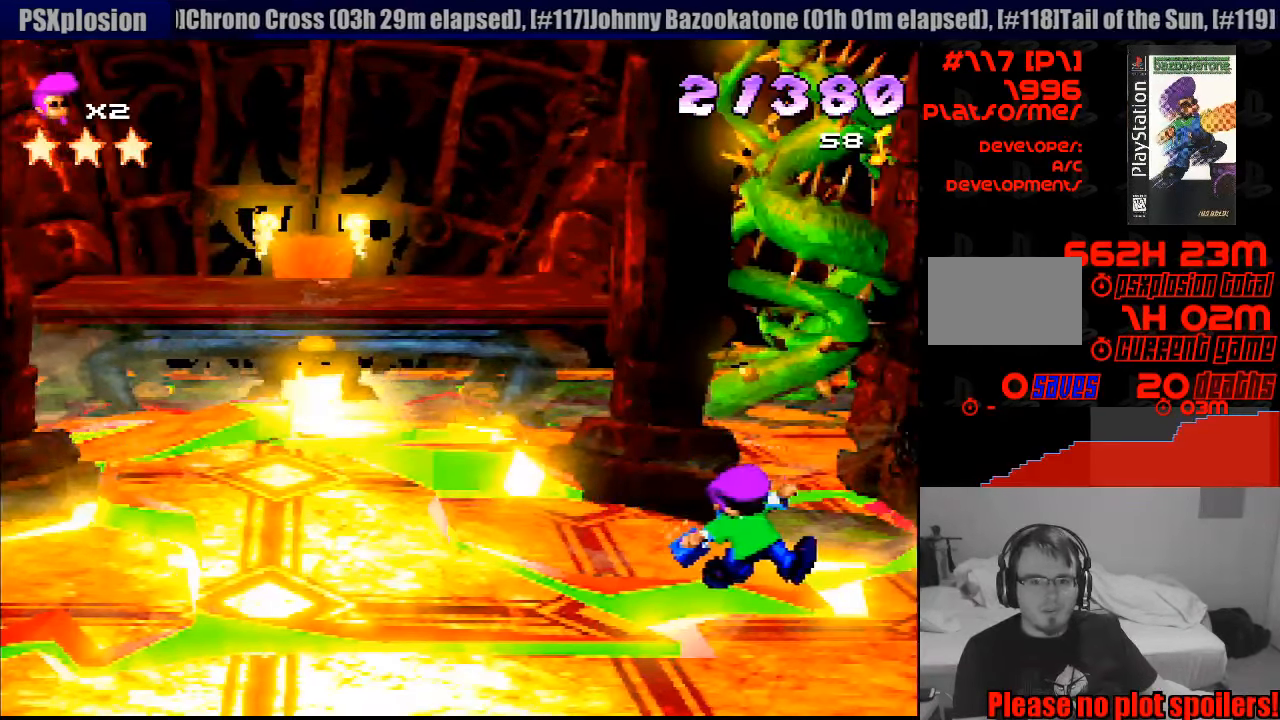
{"buttons": ["DPAD_LEFT"], "events": [[67, "DPAD_LEFT", "down"]]}
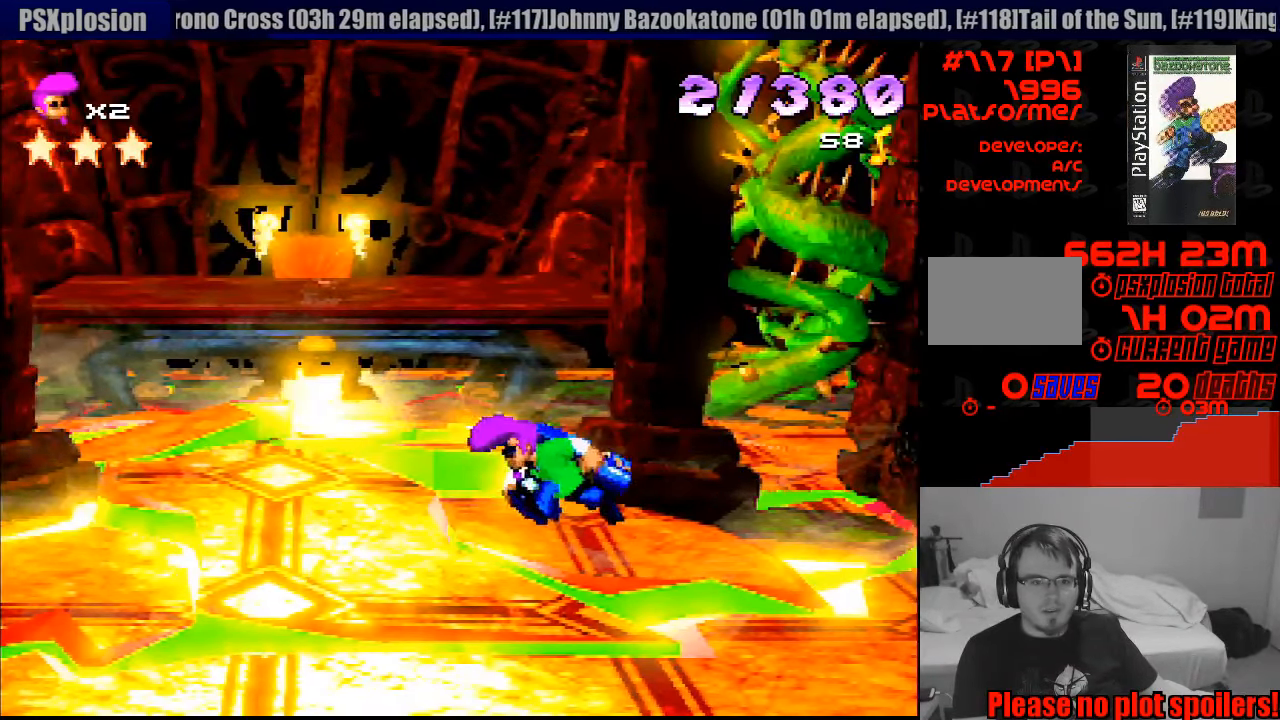
{"buttons": ["DPAD_LEFT"], "events": []}
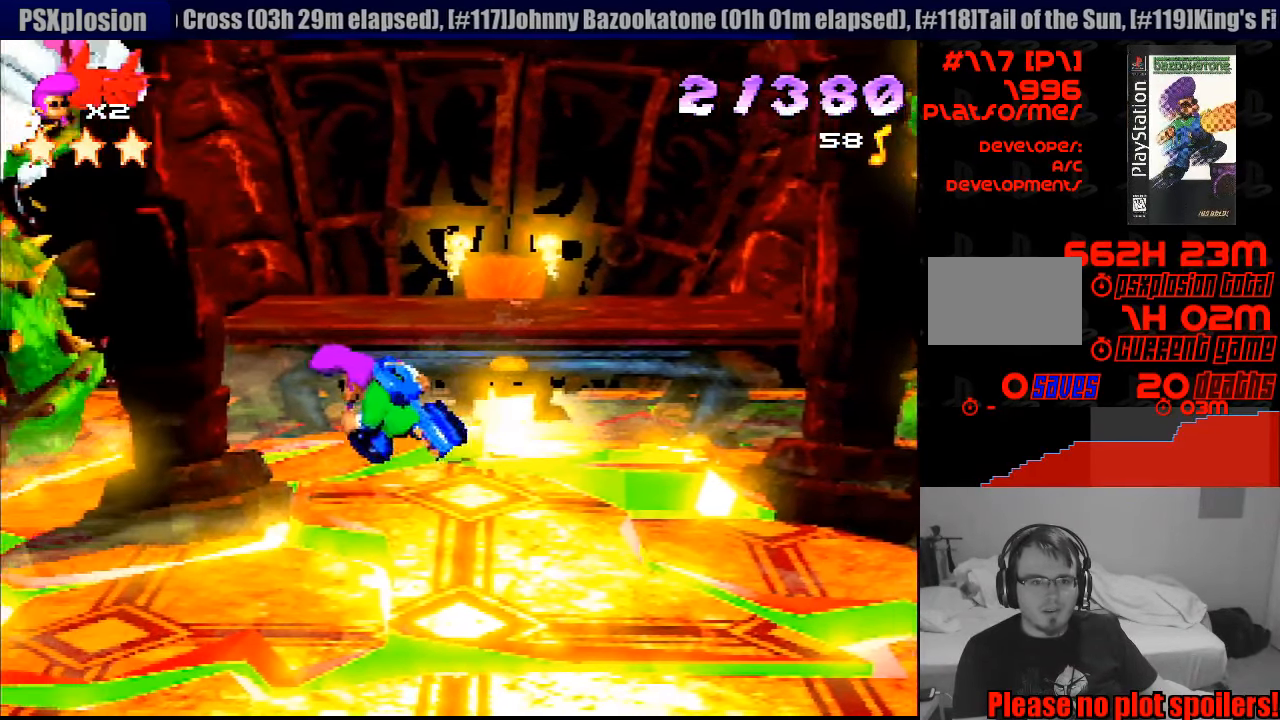
{"buttons": ["CROSS", "DPAD_UP", "DPAD_LEFT"], "events": [[17, "DPAD_UP", "down"], [83, "CROSS", "down"], [100, "DPAD_LEFT", "up"], [133, "DPAD_LEFT", "down"]]}
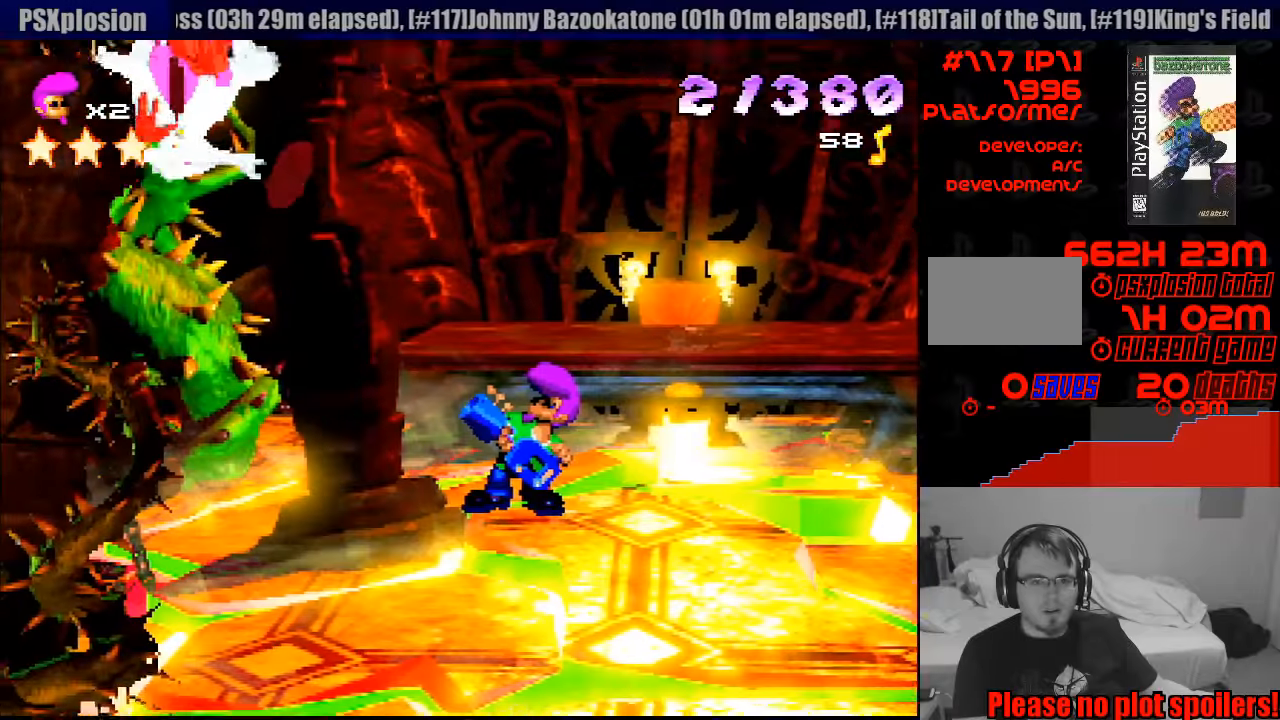
{"buttons": ["DPAD_UP", "DPAD_RIGHT"], "events": [[416, "DPAD_LEFT", "up"], [433, "DPAD_RIGHT", "down"], [450, "CROSS", "up"]]}
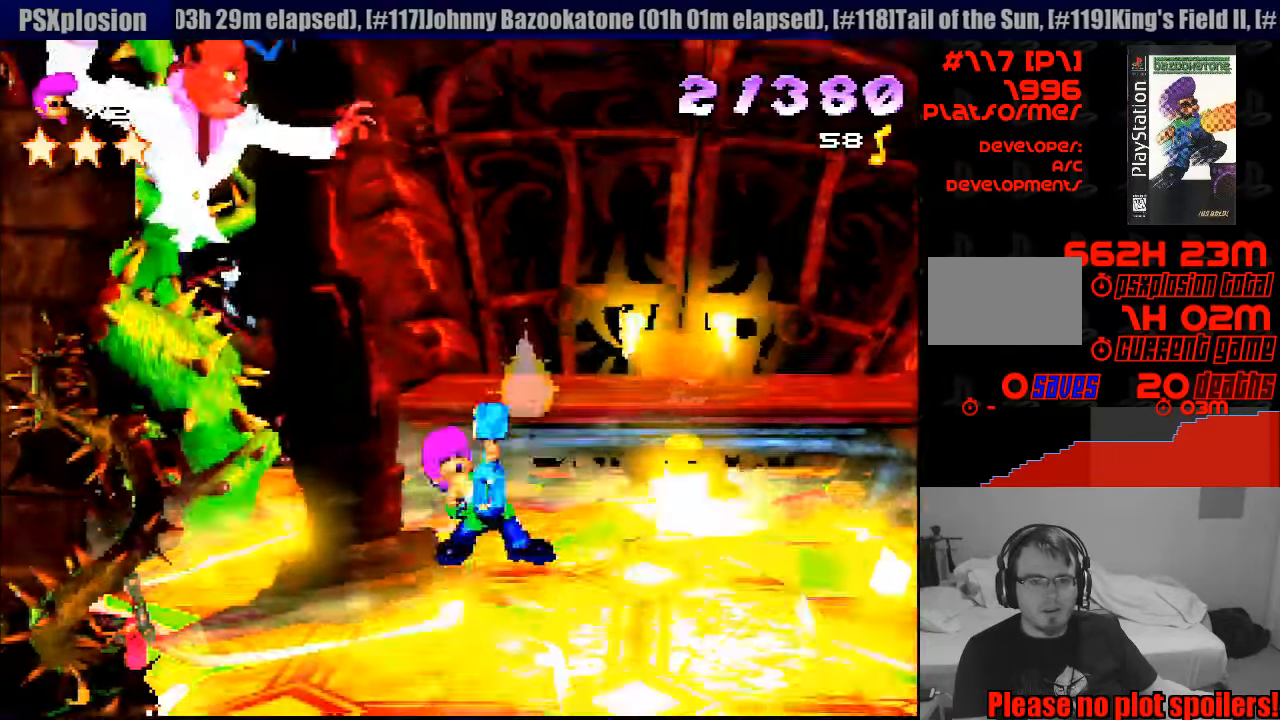
{"buttons": ["DPAD_RIGHT"], "events": [[150, "DPAD_UP", "up"], [233, "SQUARE", "down"], [416, "SQUARE", "up"]]}
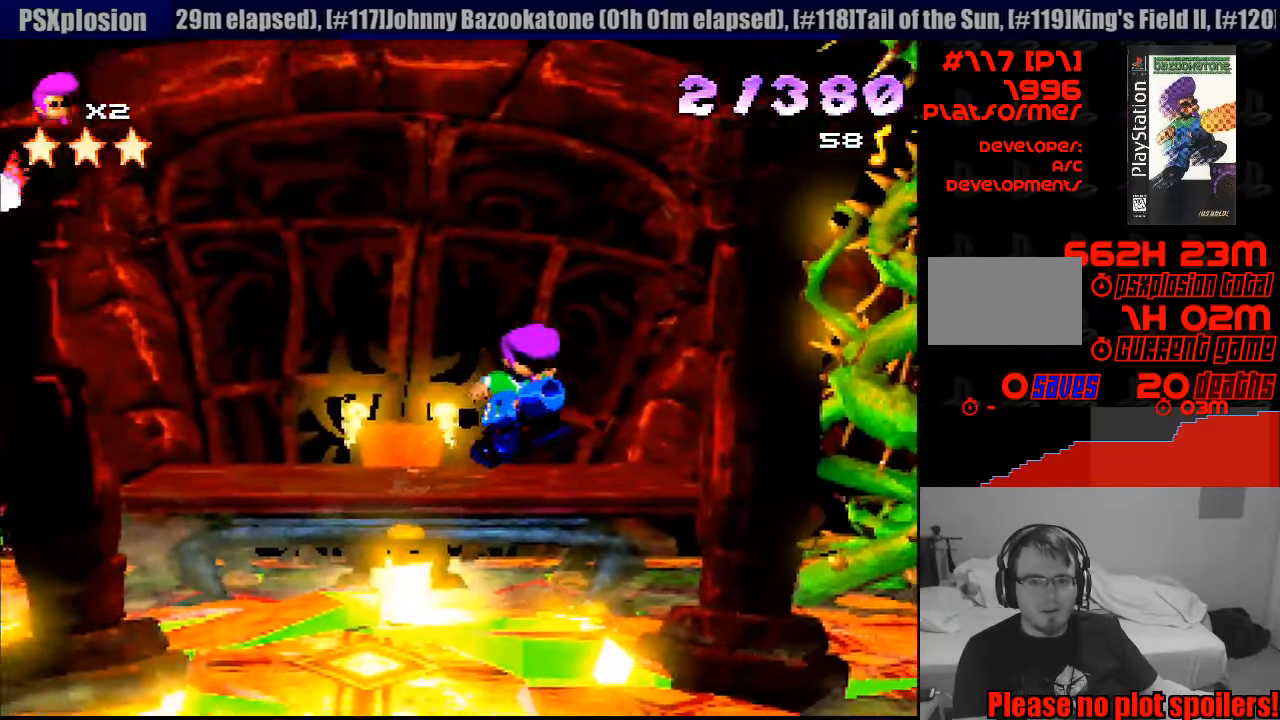
{"buttons": ["CROSS", "DPAD_UP", "DPAD_LEFT"], "events": [[83, "DPAD_RIGHT", "up"], [183, "DPAD_LEFT", "down"], [250, "CROSS", "down"], [250, "DPAD_UP", "down"]]}
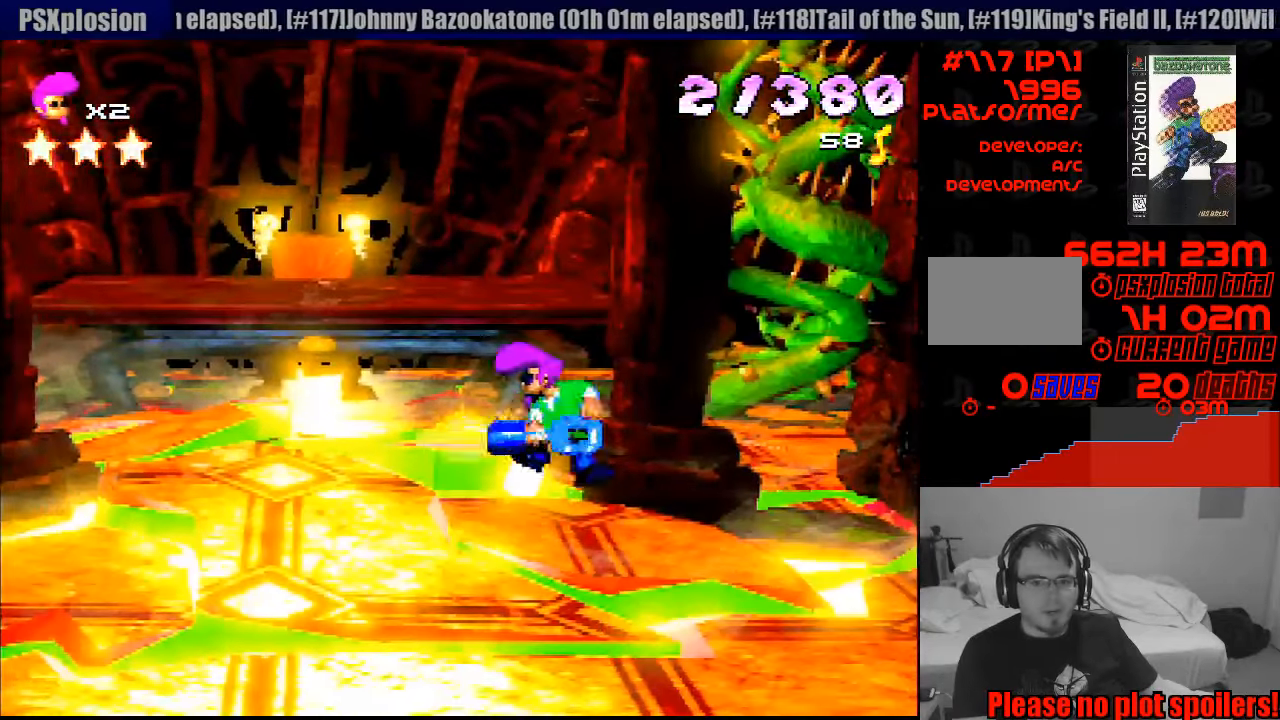
{"buttons": ["DPAD_UP", "DPAD_LEFT"], "events": [[466, "CROSS", "up"]]}
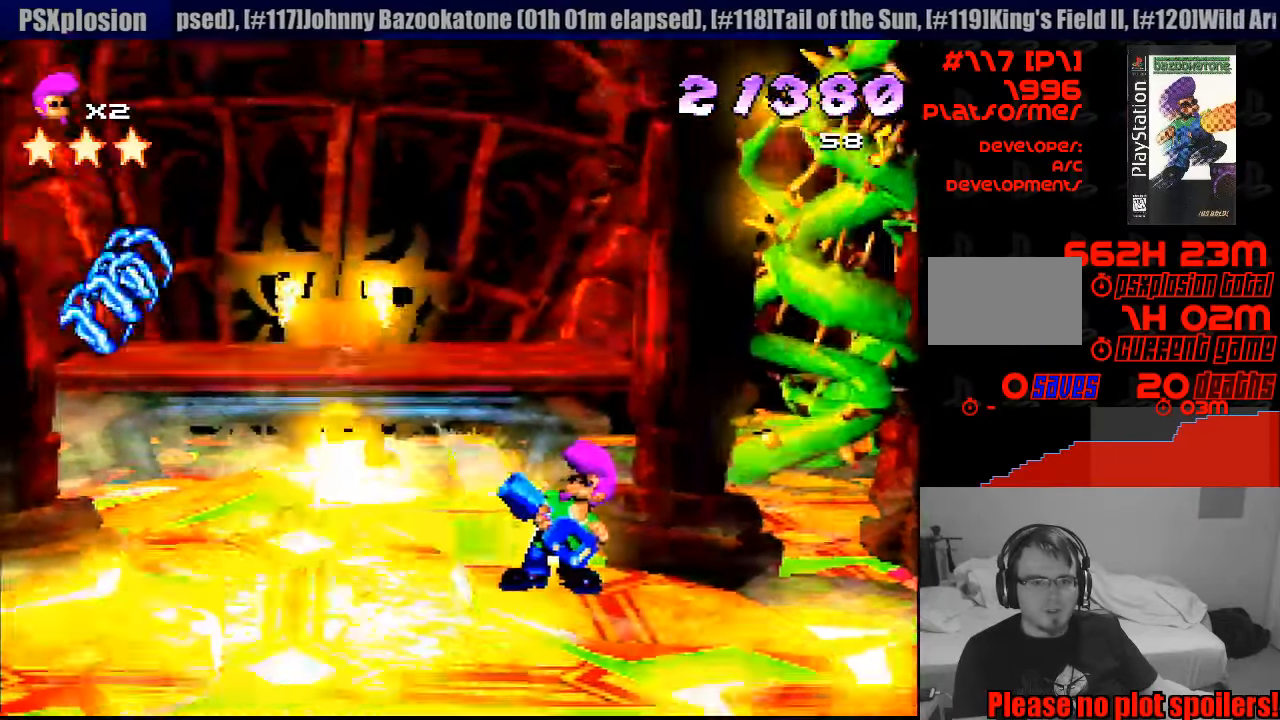
{"buttons": ["SQUARE", "DPAD_RIGHT"], "events": [[116, "DPAD_UP", "up"], [166, "DPAD_LEFT", "up"], [183, "CROSS", "down"], [233, "CROSS", "up"], [283, "DPAD_RIGHT", "down"], [416, "SQUARE", "down"]]}
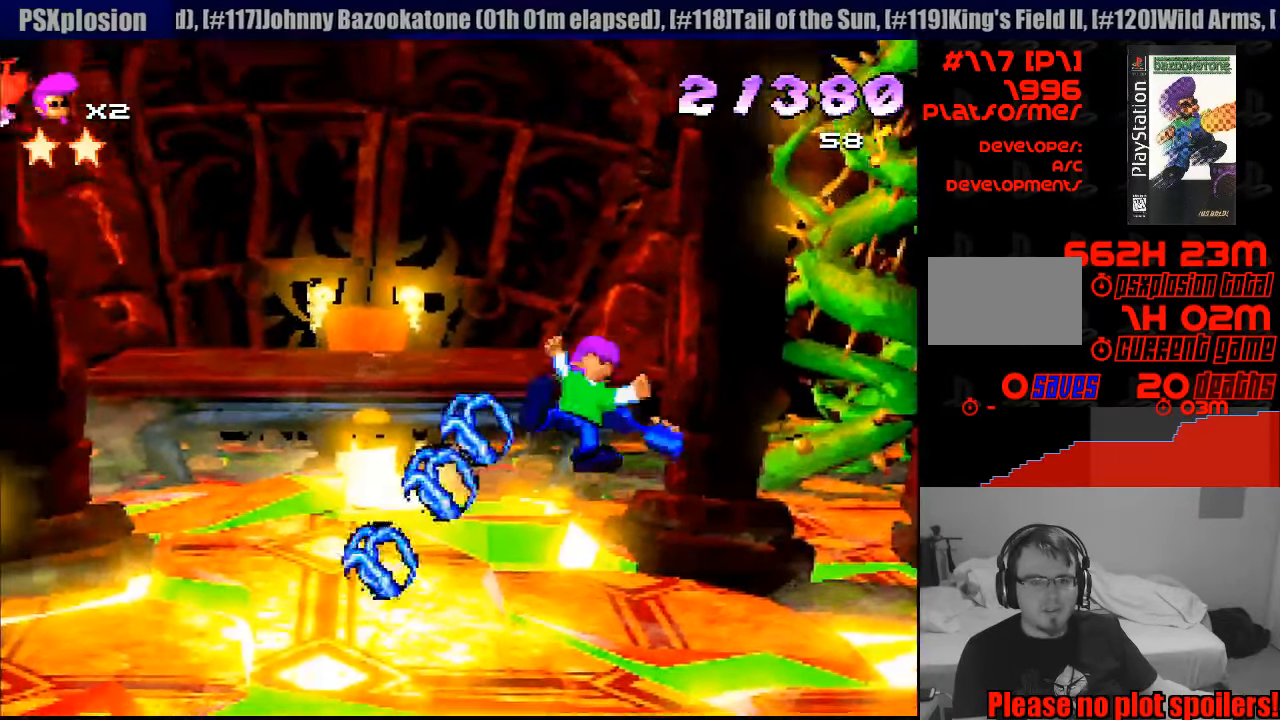
{"buttons": ["DPAD_LEFT"], "events": [[100, "DPAD_RIGHT", "up"], [133, "DPAD_LEFT", "down"], [416, "SQUARE", "up"]]}
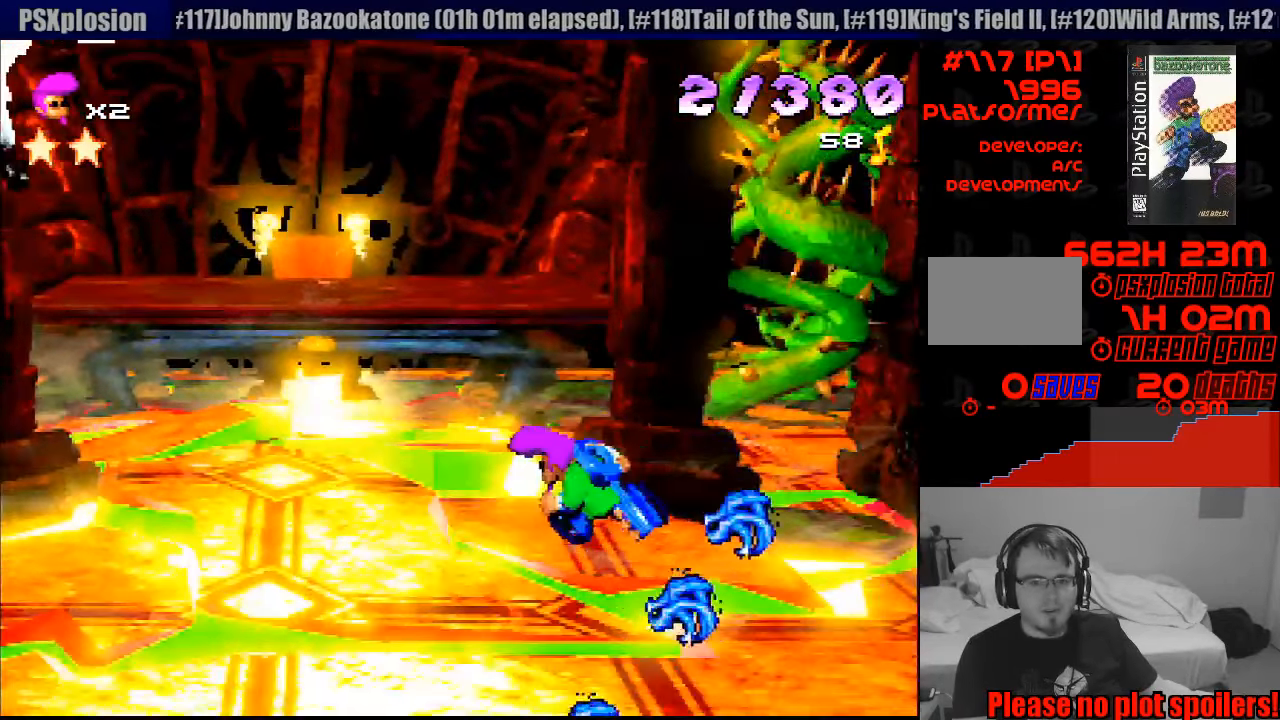
{"buttons": ["CROSS", "DPAD_UP", "DPAD_LEFT"], "events": [[66, "SQUARE", "down"], [316, "DPAD_UP", "down"], [383, "CROSS", "down"], [416, "SQUARE", "up"]]}
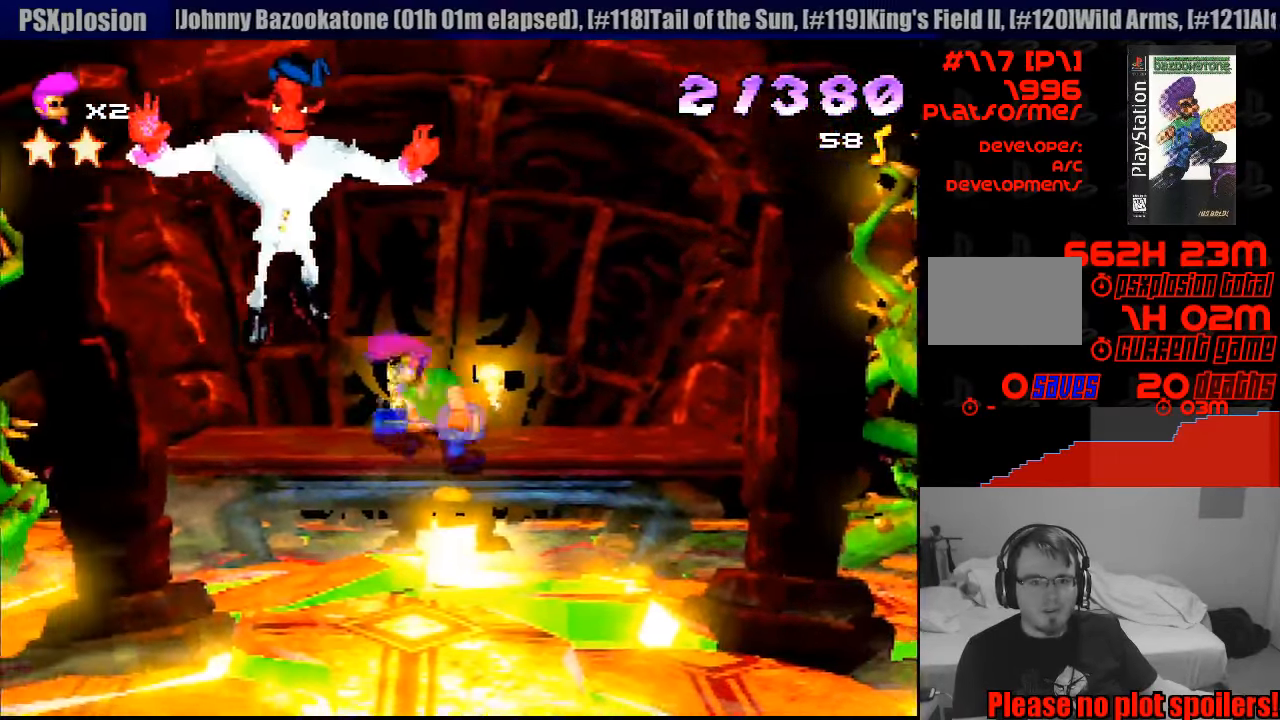
{"buttons": ["CROSS", "DPAD_UP", "DPAD_LEFT"], "events": [[33, "DPAD_LEFT", "up"], [200, "DPAD_RIGHT", "down"], [200, "L1", "down"], [216, "L1", "up"], [283, "DPAD_RIGHT", "up"], [400, "DPAD_LEFT", "down"]]}
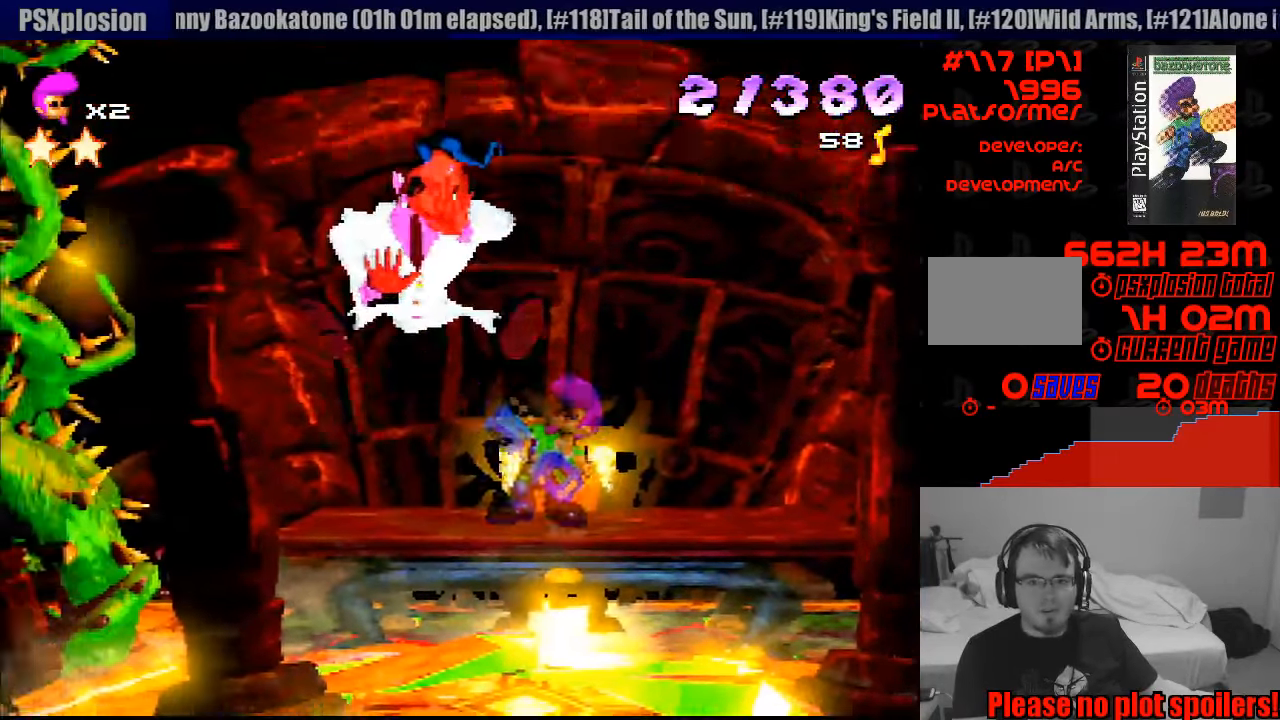
{"buttons": ["CROSS", "DPAD_UP", "DPAD_LEFT"], "events": [[116, "DPAD_LEFT", "up"], [166, "DPAD_UP", "up"], [183, "DPAD_UP", "down"], [233, "DPAD_LEFT", "down"]]}
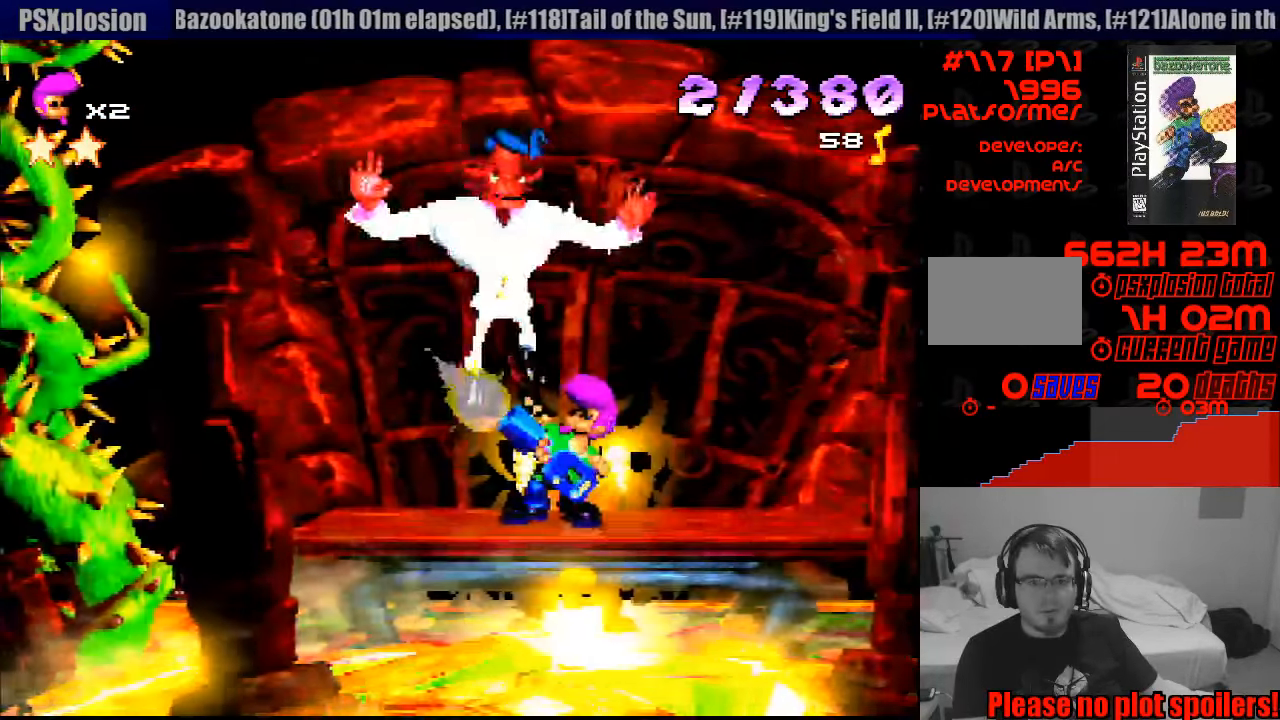
{"buttons": ["DPAD_LEFT"], "events": [[183, "CROSS", "up"], [233, "DPAD_LEFT", "up"], [283, "DPAD_LEFT", "down"], [317, "DPAD_UP", "up"]]}
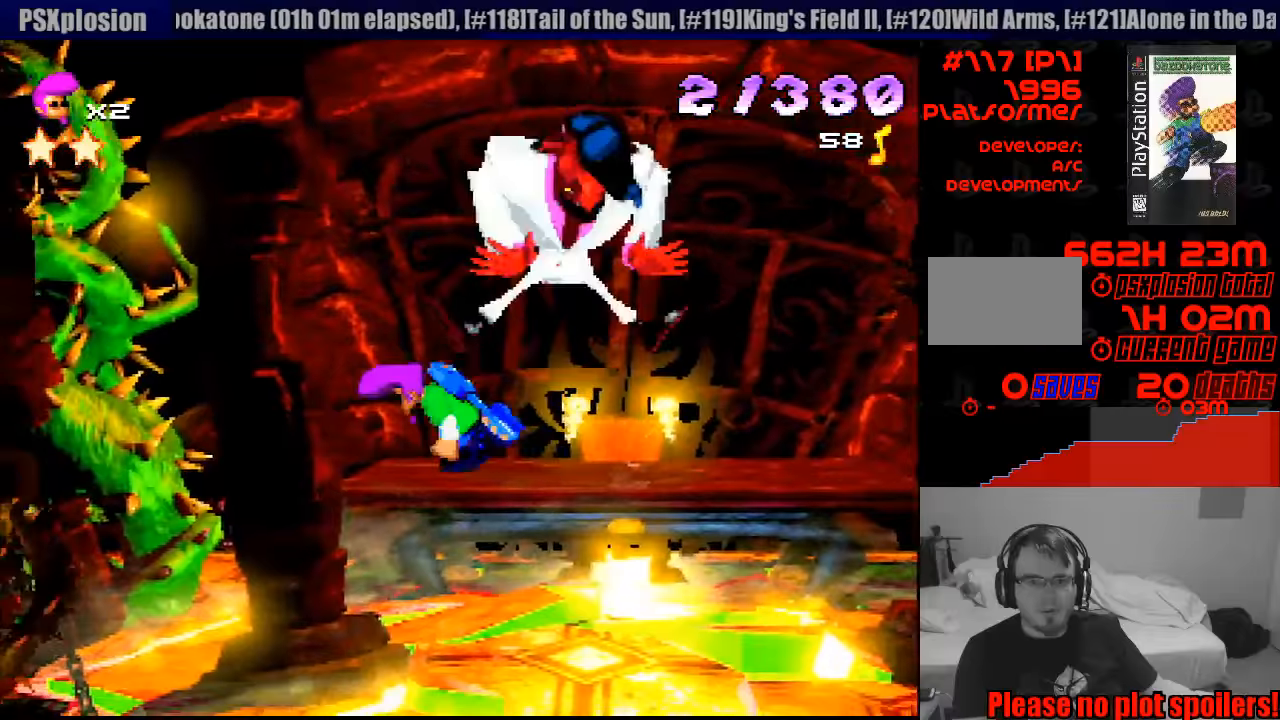
{"buttons": [], "events": [[233, "DPAD_LEFT", "up"], [283, "DPAD_RIGHT", "down"], [300, "L1", "down"], [317, "L1", "up"], [317, "SQUARE", "down"], [467, "SQUARE", "up"], [483, "DPAD_RIGHT", "up"]]}
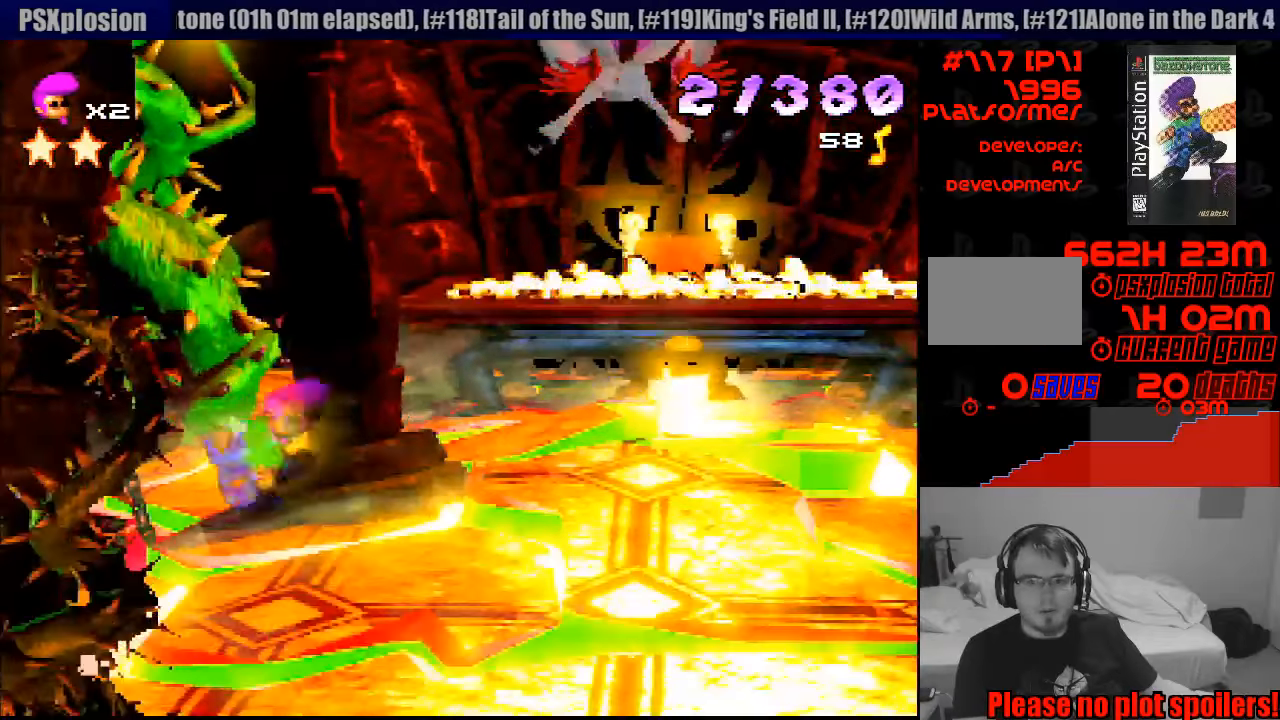
{"buttons": ["DPAD_RIGHT"], "events": [[33, "DPAD_RIGHT", "down"], [167, "DPAD_RIGHT", "up"], [433, "DPAD_RIGHT", "down"]]}
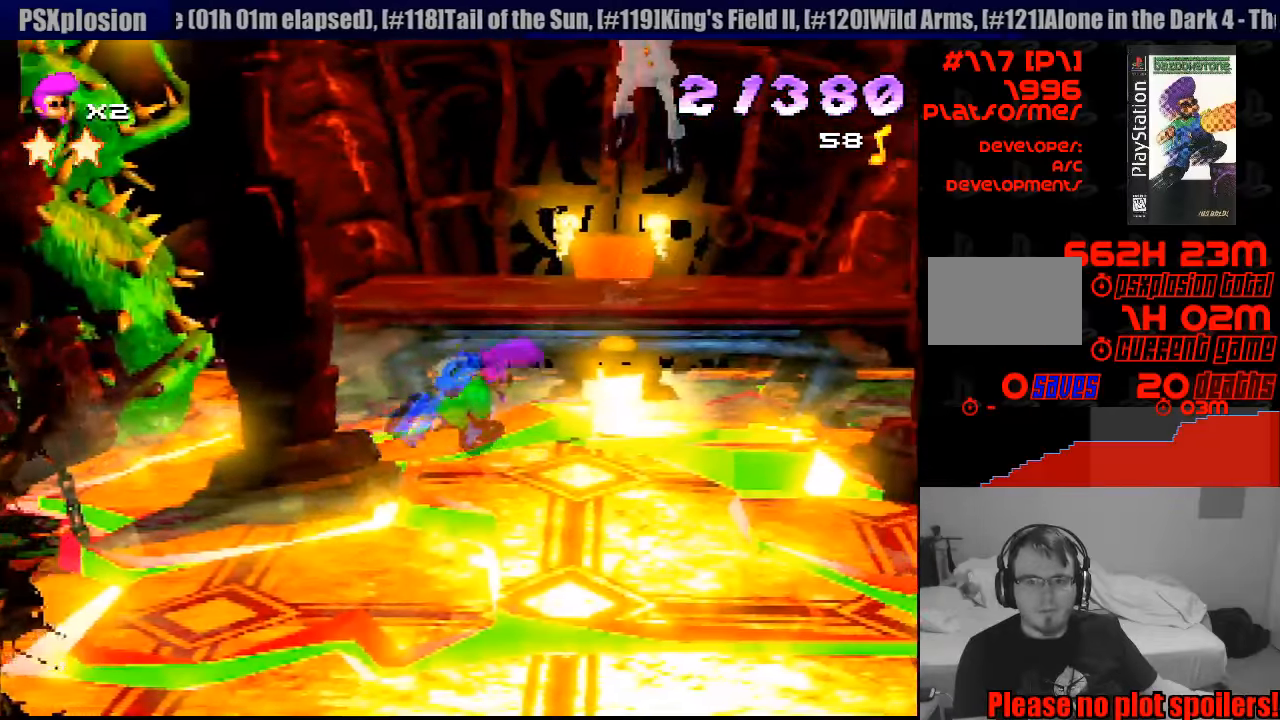
{"buttons": ["CROSS", "DPAD_UP"], "events": [[67, "DPAD_UP", "down"], [467, "CROSS", "down"], [467, "DPAD_RIGHT", "up"]]}
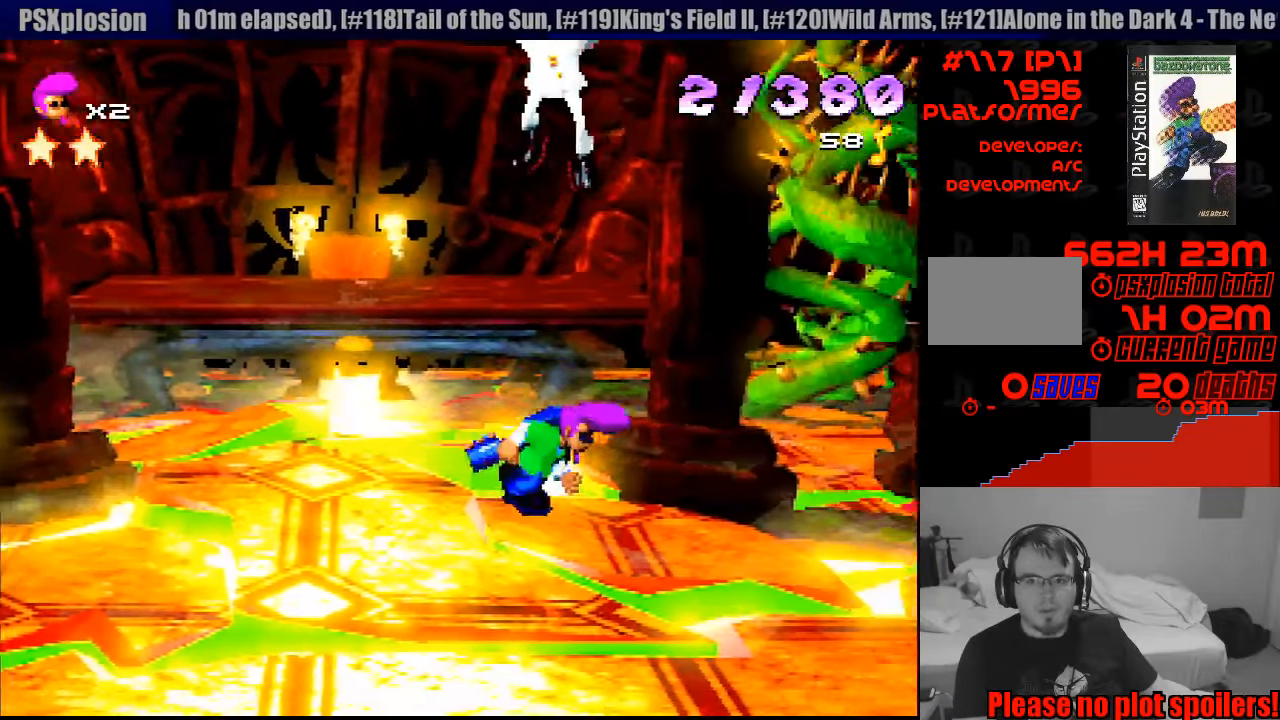
{"buttons": ["CROSS", "DPAD_UP"], "events": [[250, "CROSS", "up"], [267, "CROSS", "down"], [300, "DPAD_RIGHT", "down"], [500, "DPAD_RIGHT", "up"]]}
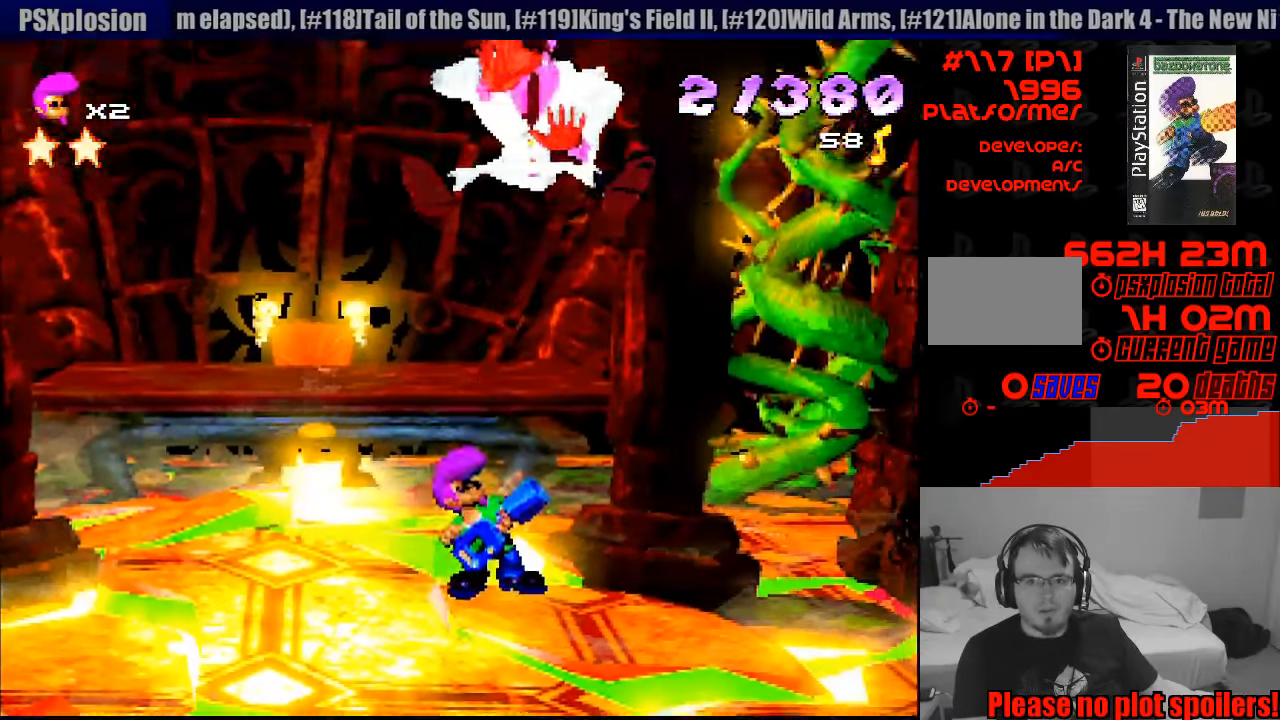
{"buttons": ["CROSS", "DPAD_UP"], "events": [[17, "DPAD_LEFT", "down"], [83, "DPAD_LEFT", "up"]]}
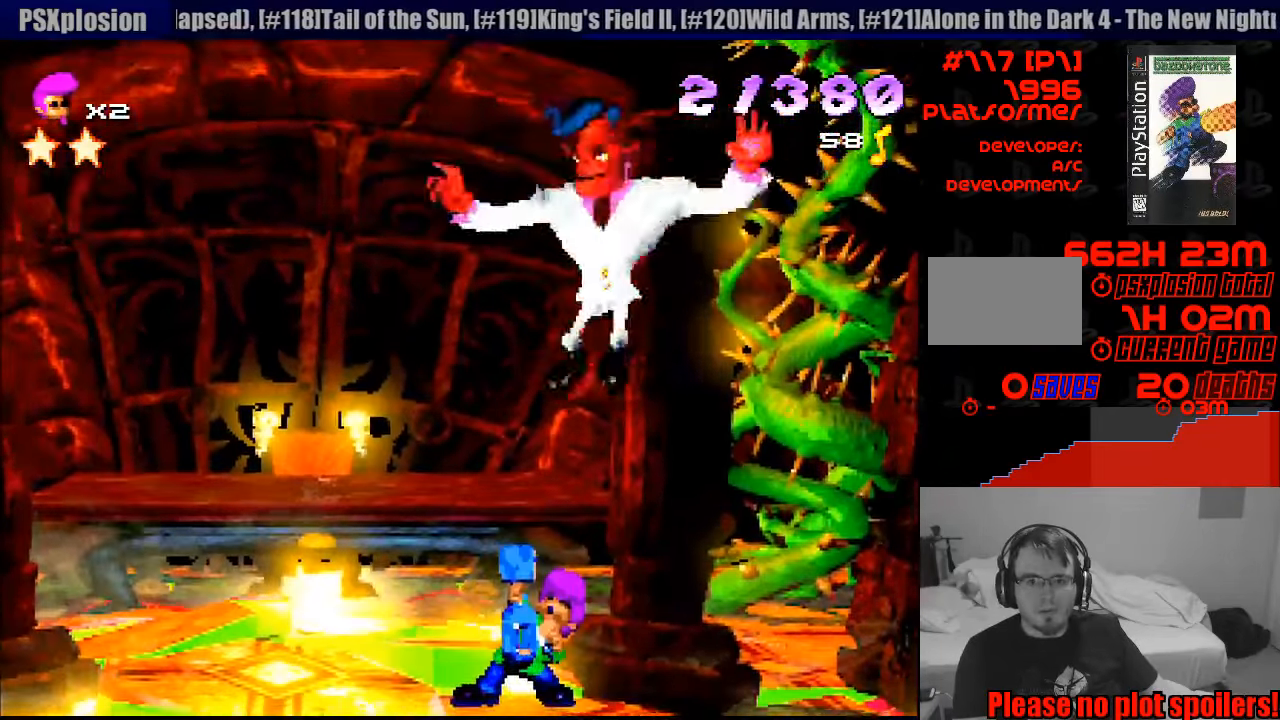
{"buttons": ["DPAD_LEFT"], "events": [[233, "CROSS", "up"], [300, "DPAD_UP", "up"], [400, "DPAD_LEFT", "down"]]}
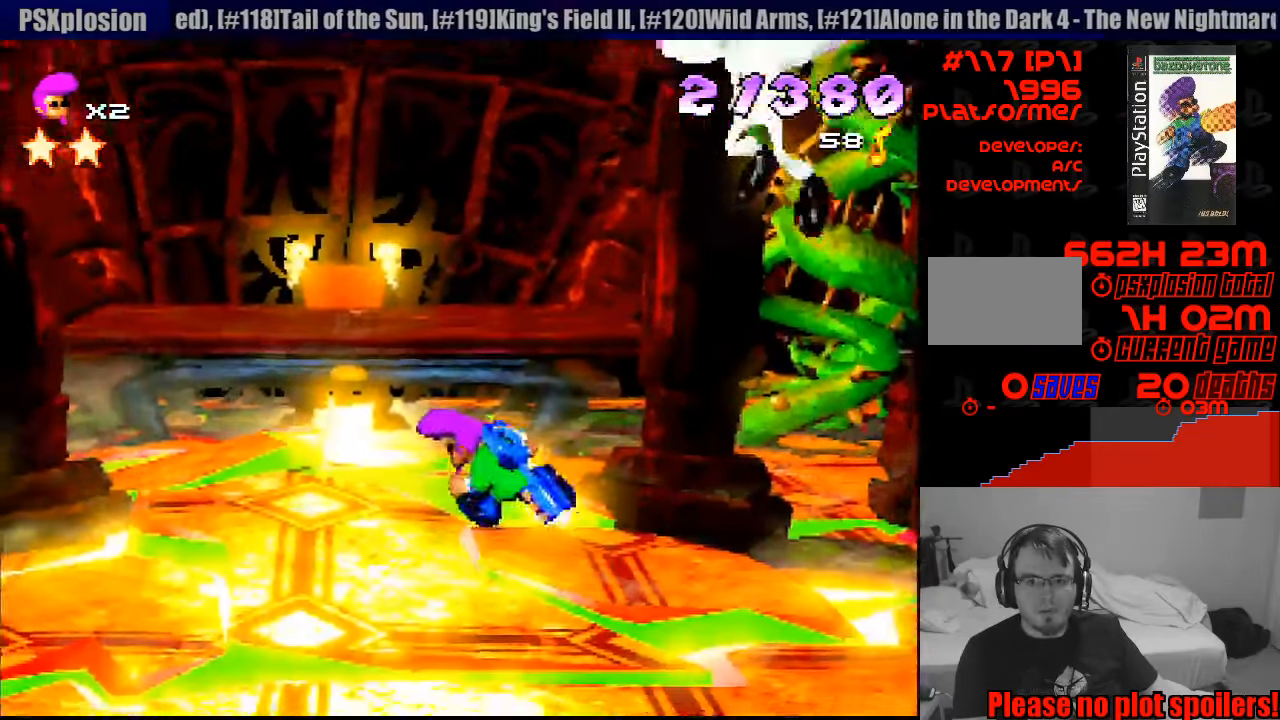
{"buttons": ["SQUARE", "DPAD_UP", "DPAD_RIGHT"], "events": [[467, "DPAD_LEFT", "up"], [467, "SQUARE", "down"], [483, "DPAD_RIGHT", "down"], [483, "DPAD_UP", "down"]]}
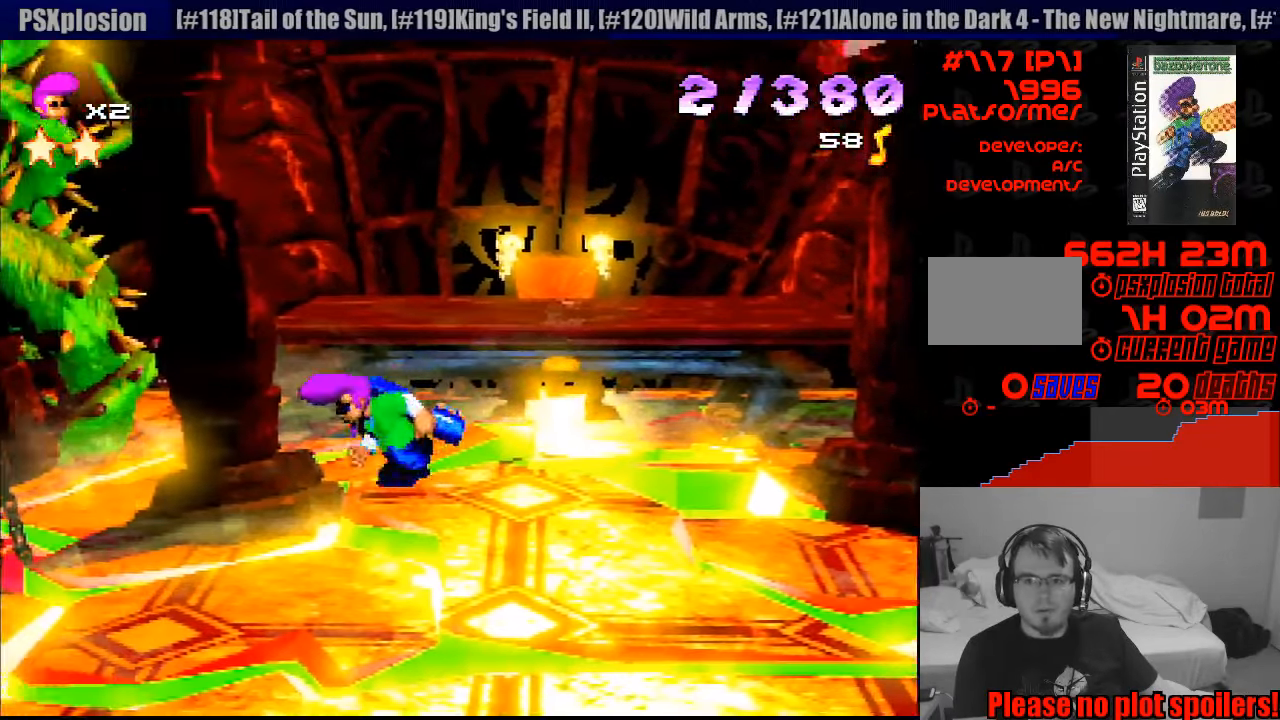
{"buttons": ["CROSS", "SQUARE", "DPAD_UP", "DPAD_RIGHT"], "events": [[17, "DPAD_UP", "up"], [200, "CROSS", "down"], [200, "DPAD_UP", "down"], [433, "DPAD_RIGHT", "up"], [450, "DPAD_RIGHT", "down"]]}
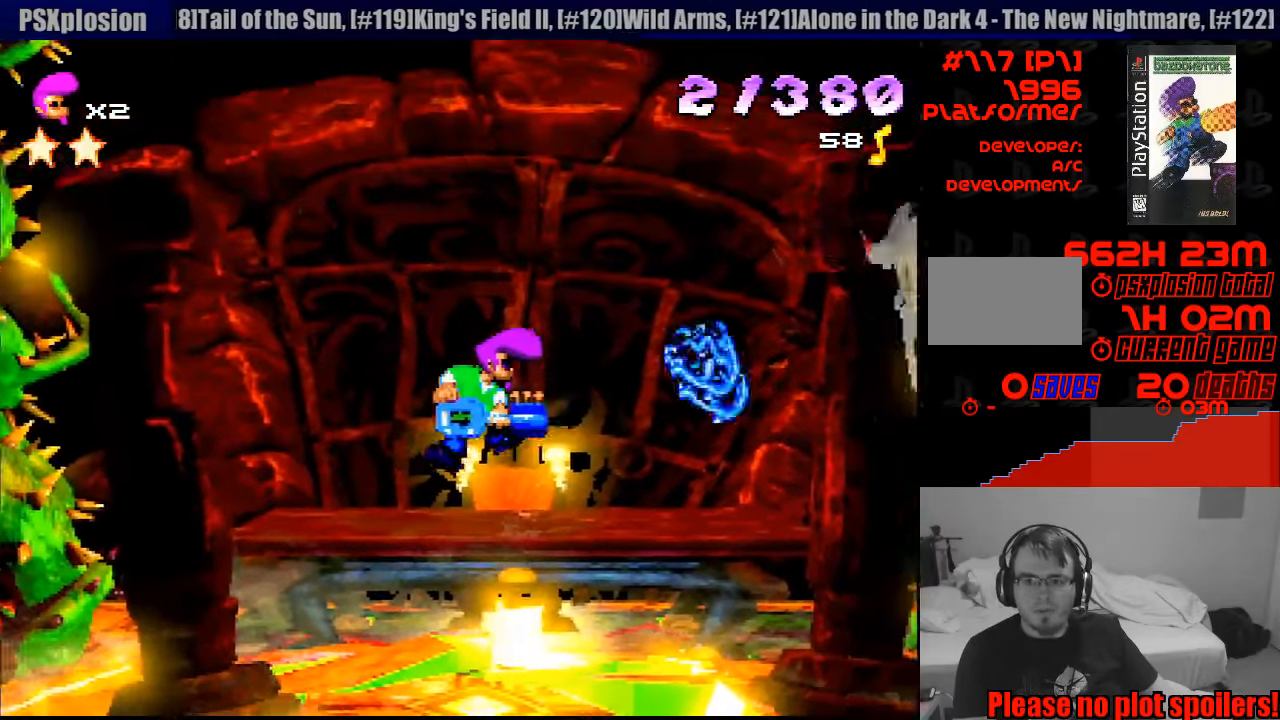
{"buttons": [], "events": [[150, "DPAD_LEFT", "down"], [150, "DPAD_RIGHT", "up"], [233, "DPAD_LEFT", "up"], [233, "DPAD_RIGHT", "down"], [317, "CROSS", "up"], [317, "DPAD_UP", "up"], [317, "SQUARE", "up"], [433, "DPAD_RIGHT", "up"]]}
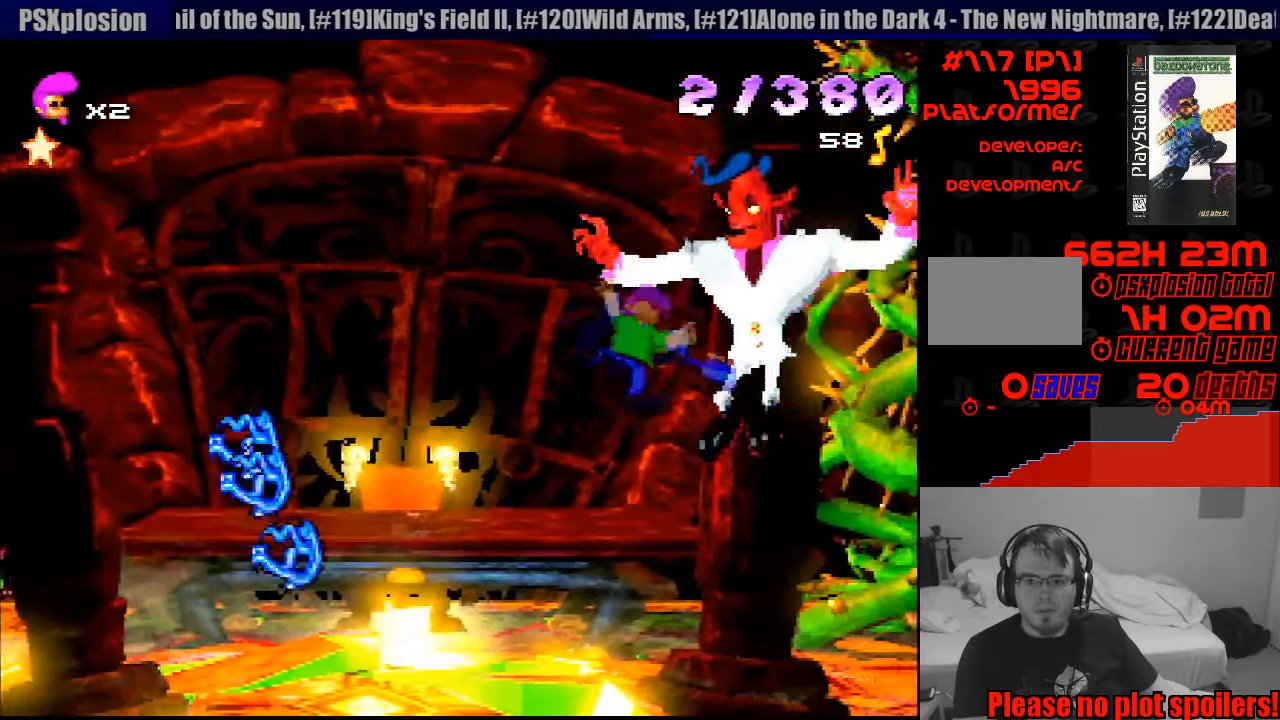
{"buttons": ["CROSS", "DPAD_UP"], "events": [[117, "DPAD_UP", "down"], [183, "CROSS", "down"], [217, "DPAD_LEFT", "down"], [300, "DPAD_LEFT", "up"], [449, "CROSS", "up"], [466, "CROSS", "down"]]}
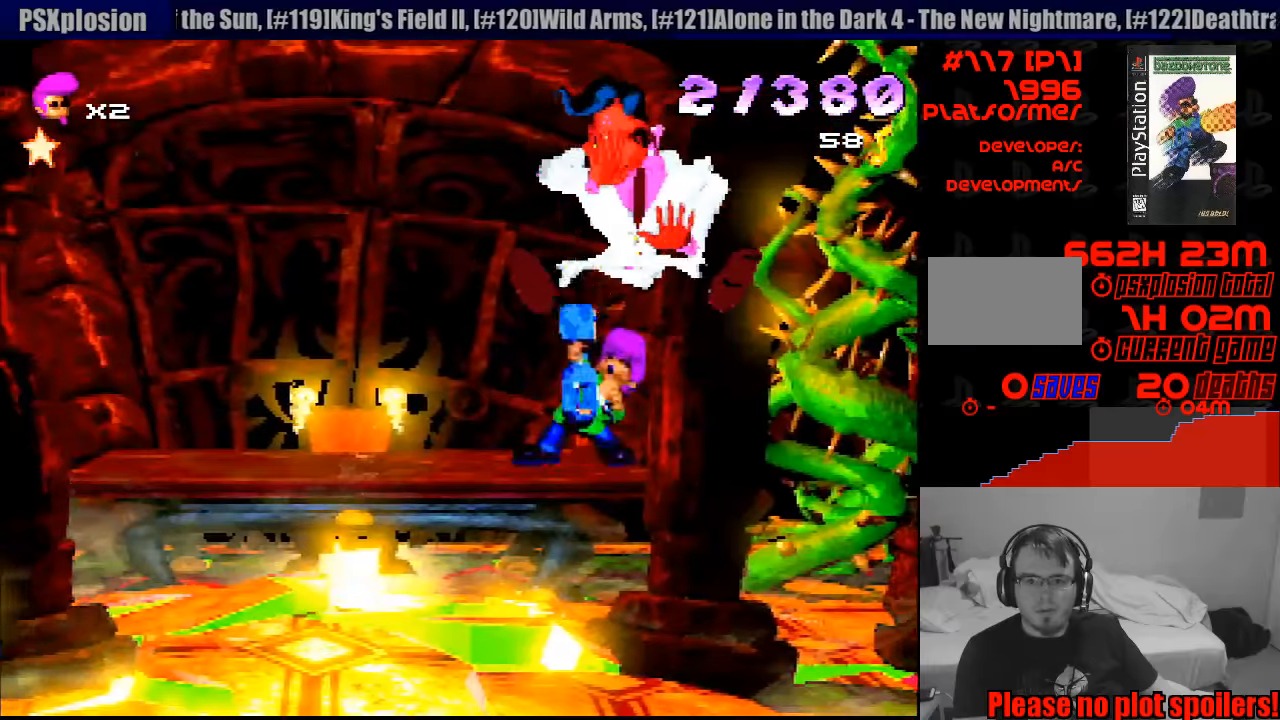
{"buttons": ["DPAD_LEFT"], "events": [[267, "DPAD_UP", "up"], [300, "CROSS", "up"], [333, "DPAD_LEFT", "down"]]}
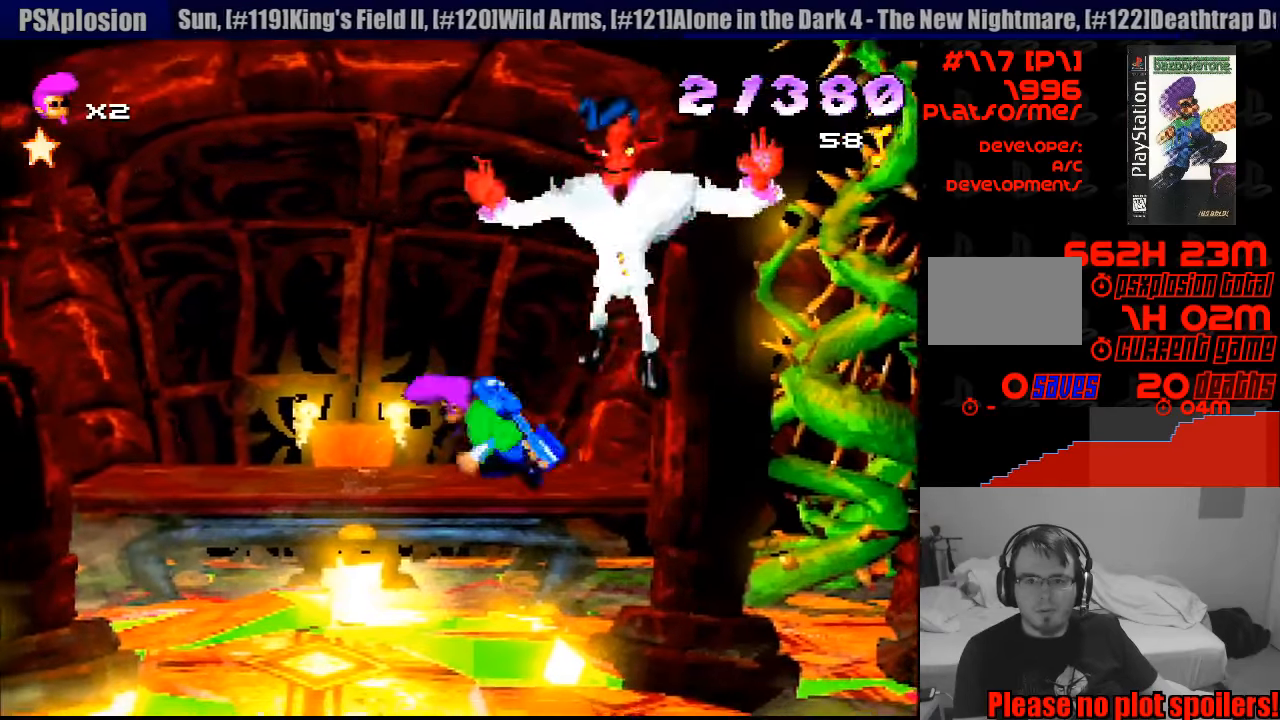
{"buttons": ["DPAD_LEFT"], "events": []}
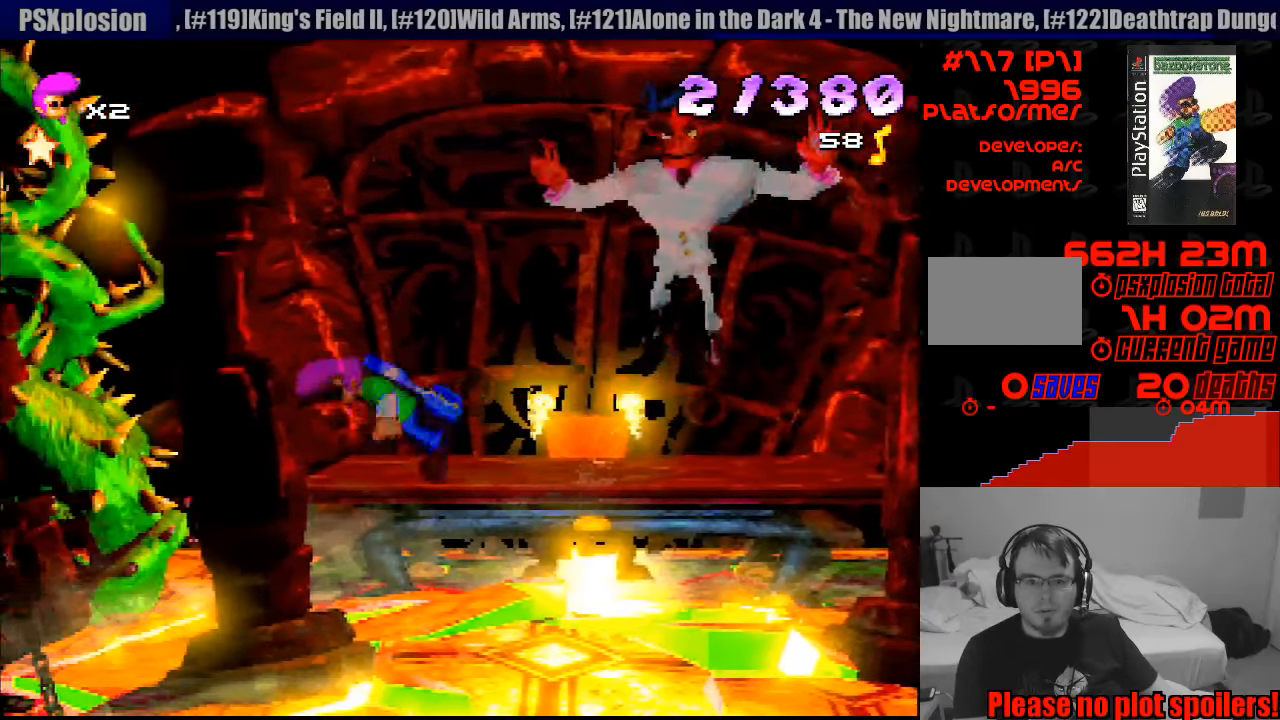
{"buttons": ["DPAD_RIGHT"], "events": [[100, "DPAD_LEFT", "up"], [200, "DPAD_RIGHT", "down"]]}